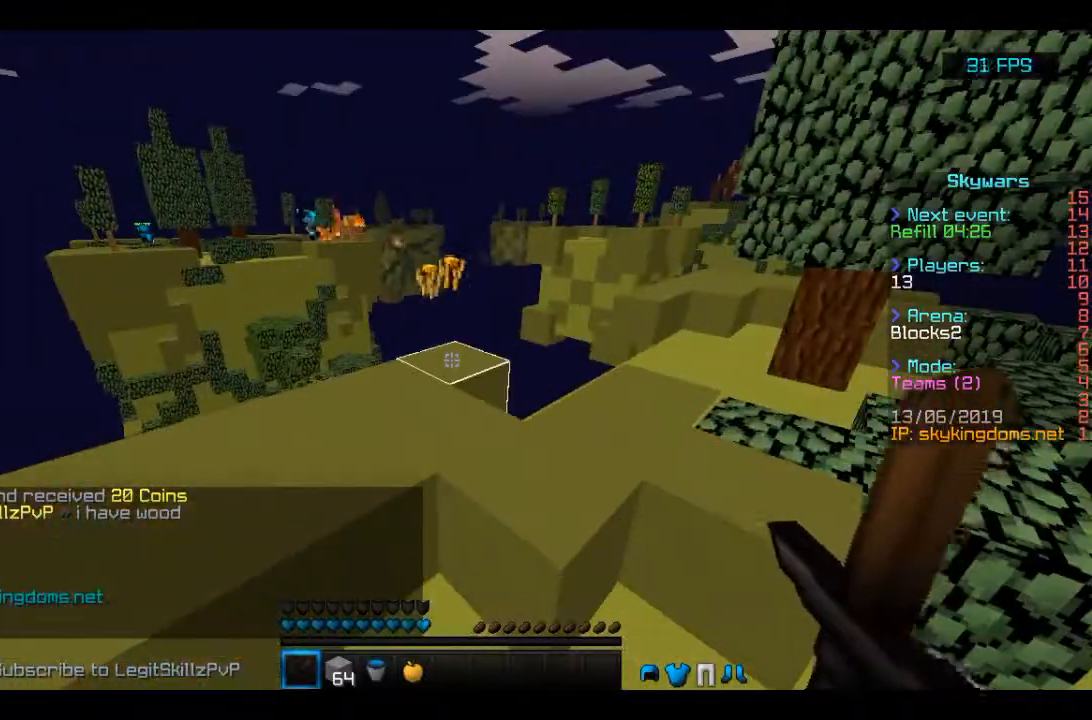
Gameplay with keyboard and mouse; each line is a JSON object with the keys and mouse buttons held at the frame after it. "events" lists presses ("down") and releases ("up") of "a", "d", "s", "space", "w", "mouse_left" and "mouse_right" between this image and that frame as [ms after this image, input, new state], when the widget could be followed in between. "mouse_left", "mouse_right" = the "left", "right" buttons of the "mouse" list. No other keys are recorded. Fast repeated clicks can show as one long hold. Mouse movement is not recorded.
{"keys": [], "mouse": [], "events": [[100, "w", "down"], [200, "space", "down"], [400, "space", "up"], [467, "w", "up"]]}
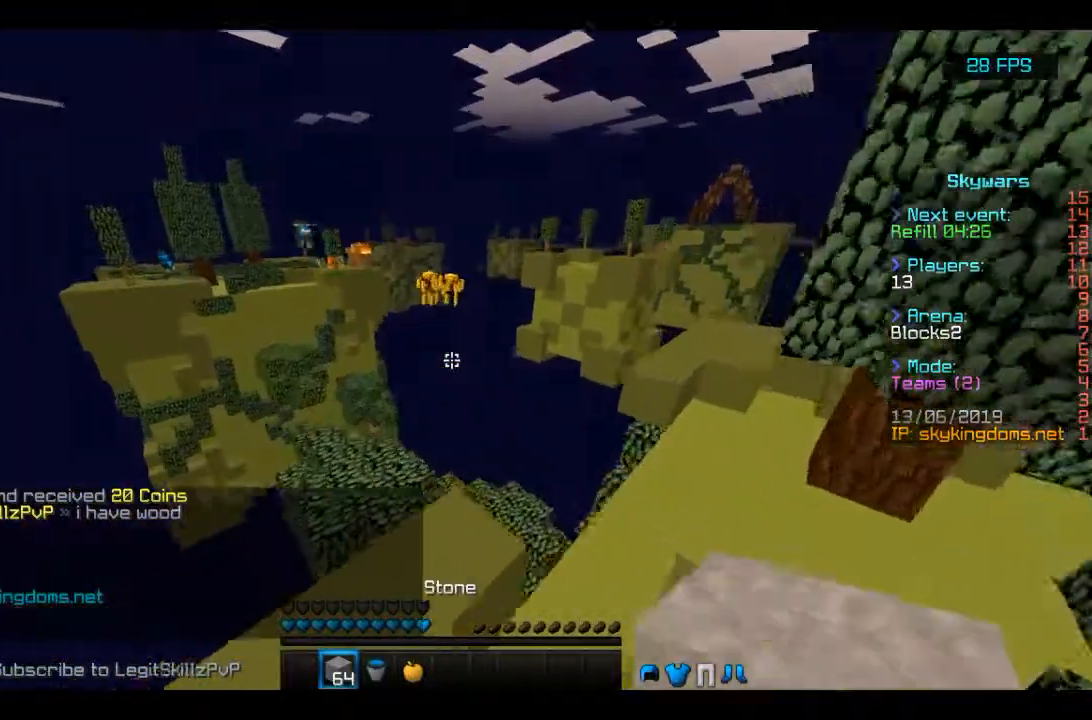
{"keys": ["w"], "mouse": [], "events": [[500, "w", "down"]]}
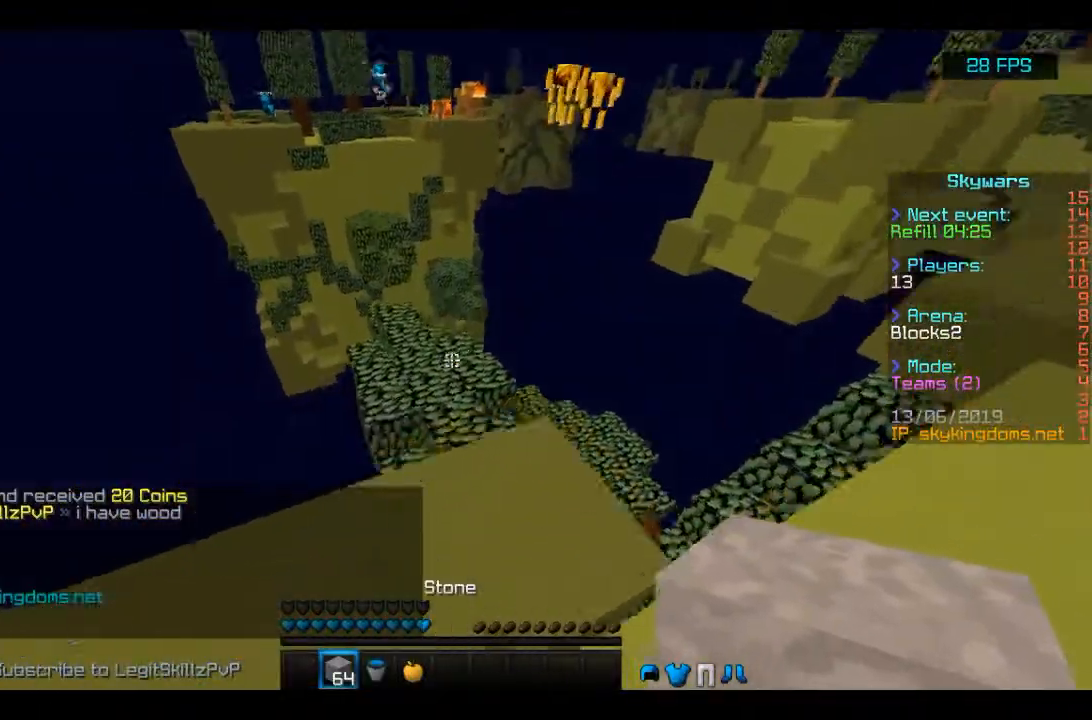
{"keys": ["w"], "mouse": [], "events": [[233, "space", "down"], [500, "space", "up"]]}
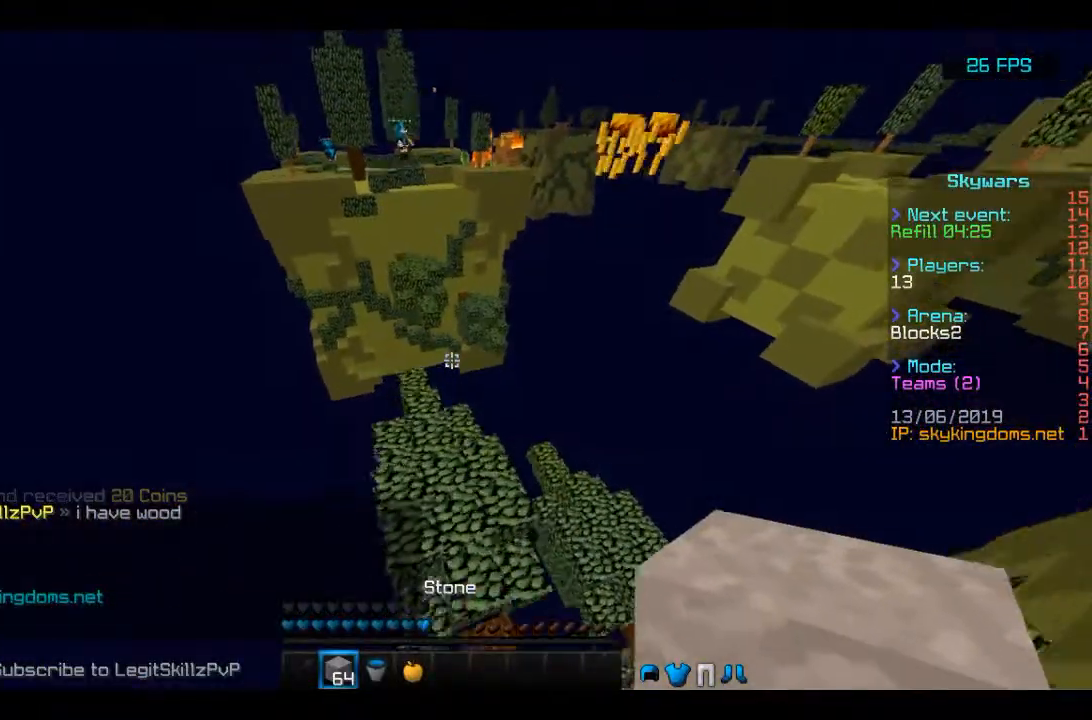
{"keys": [], "mouse": [], "events": [[200, "a", "down"], [400, "w", "up"], [433, "a", "up"]]}
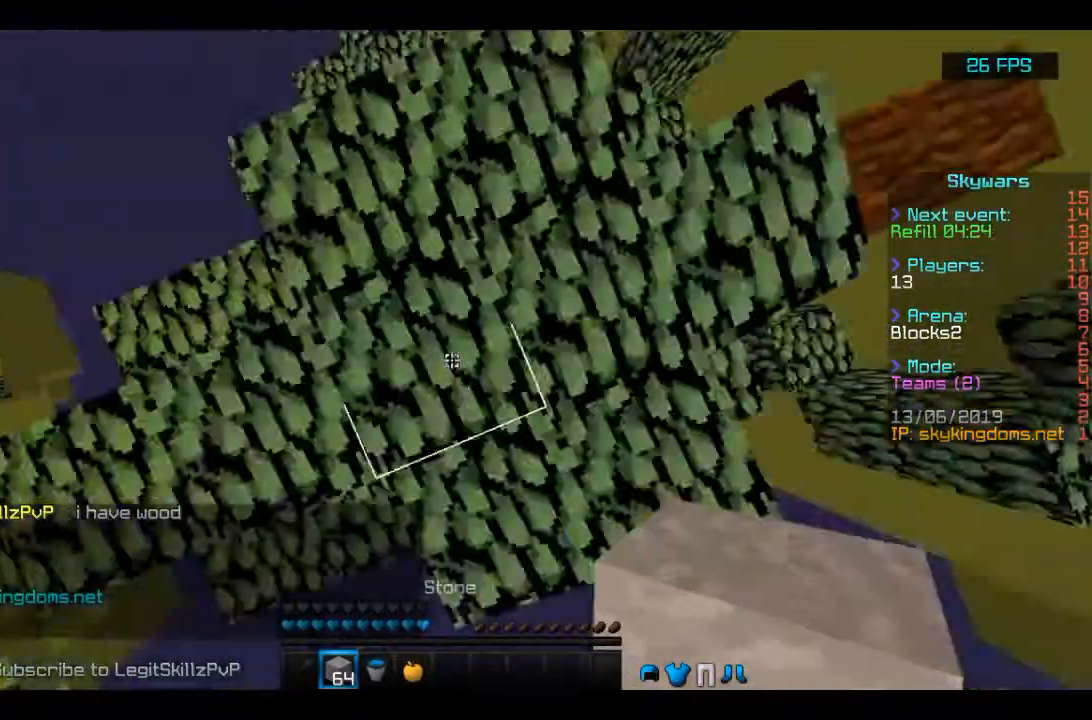
{"keys": ["s", "space"], "mouse": ["right"], "events": [[233, "space", "down"], [400, "mouse_right", "down"], [400, "s", "down"]]}
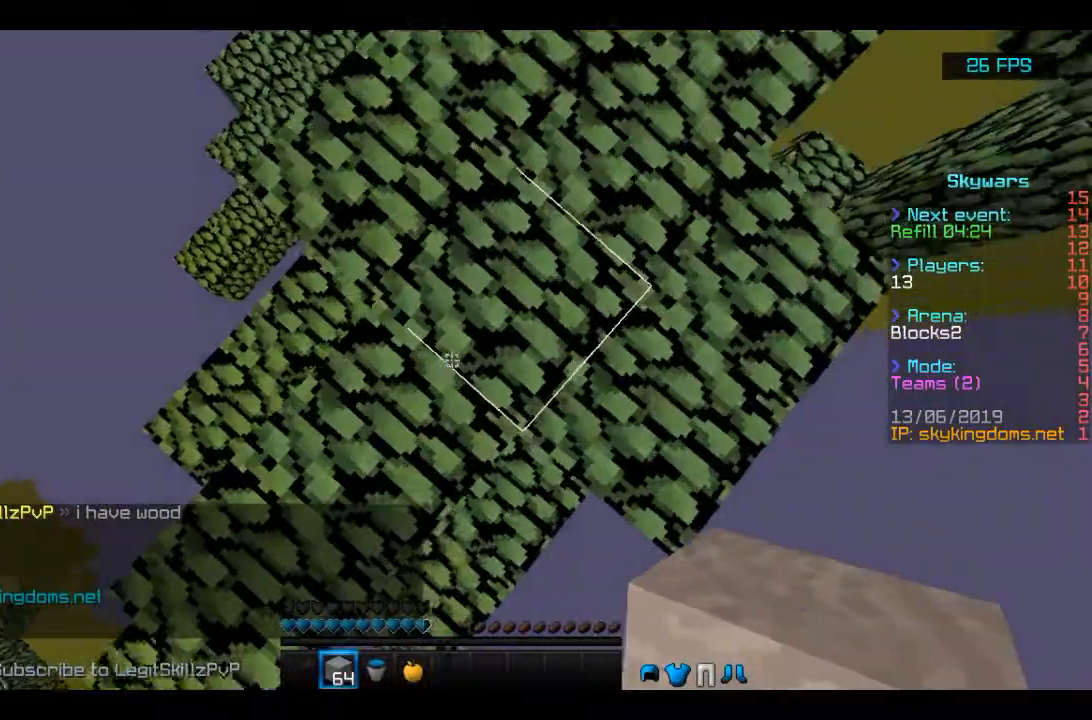
{"keys": ["space"], "mouse": ["right"], "events": [[367, "mouse_right", "up"], [367, "s", "up"], [400, "mouse_right", "down"]]}
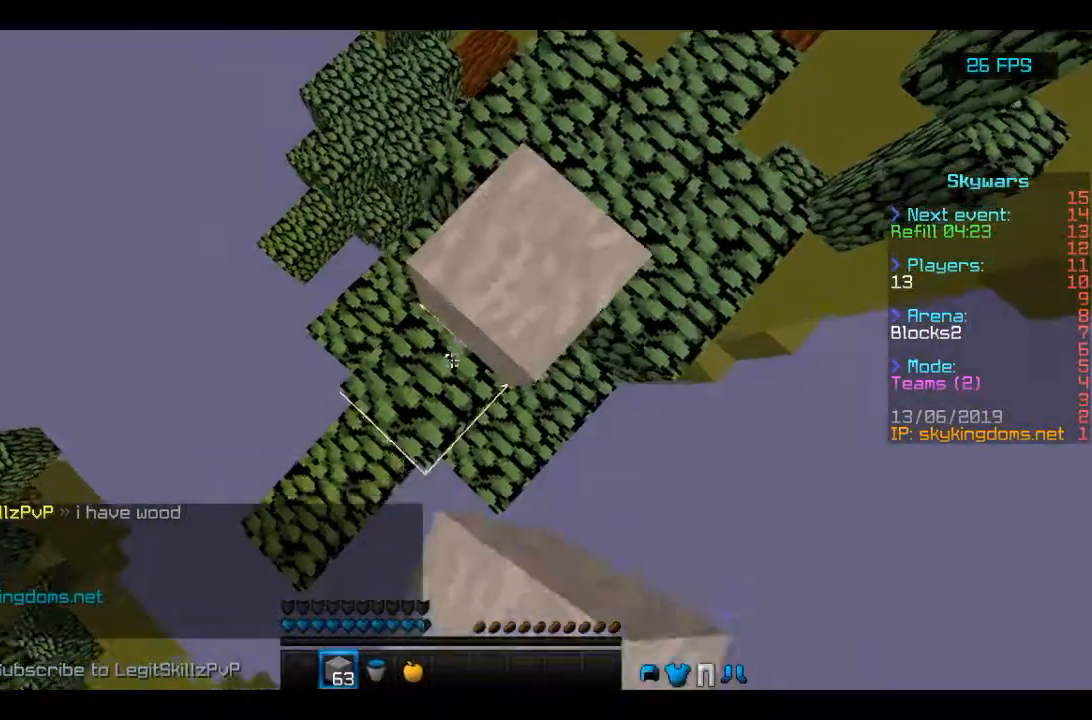
{"keys": [], "mouse": [], "events": [[100, "mouse_right", "up"], [100, "space", "up"]]}
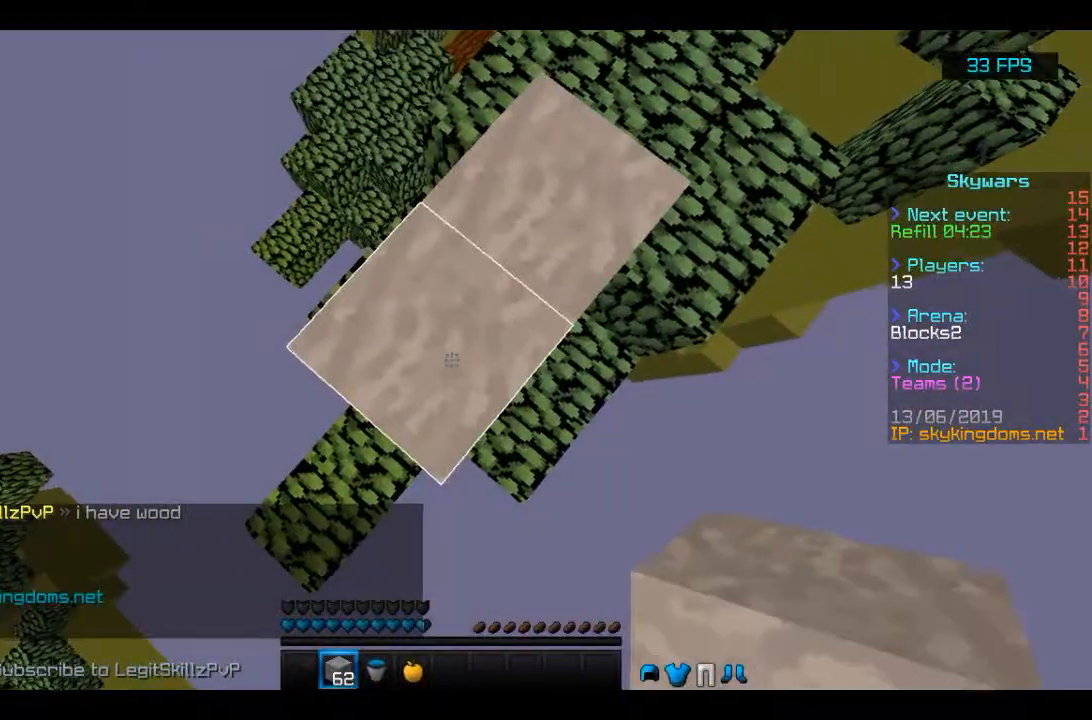
{"keys": ["a", "s"], "mouse": [], "events": [[167, "a", "down"], [200, "s", "down"]]}
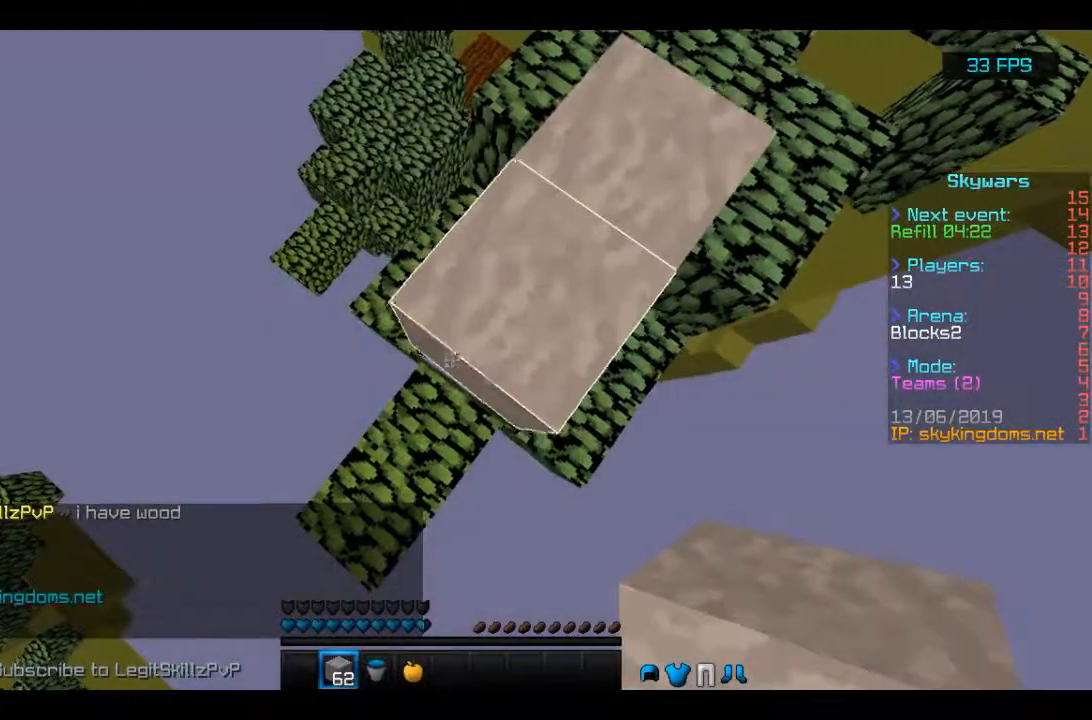
{"keys": ["a", "s"], "mouse": [], "events": [[167, "mouse_right", "down"], [300, "mouse_right", "up"]]}
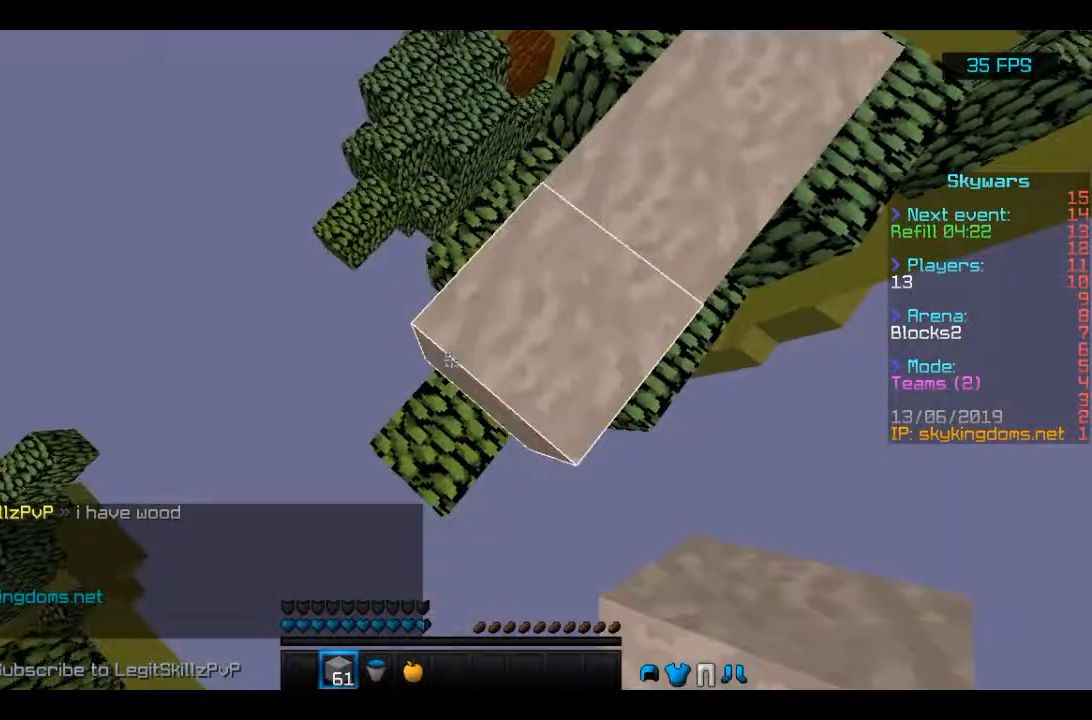
{"keys": ["a", "s"], "mouse": [], "events": [[100, "mouse_right", "down"], [267, "mouse_right", "up"]]}
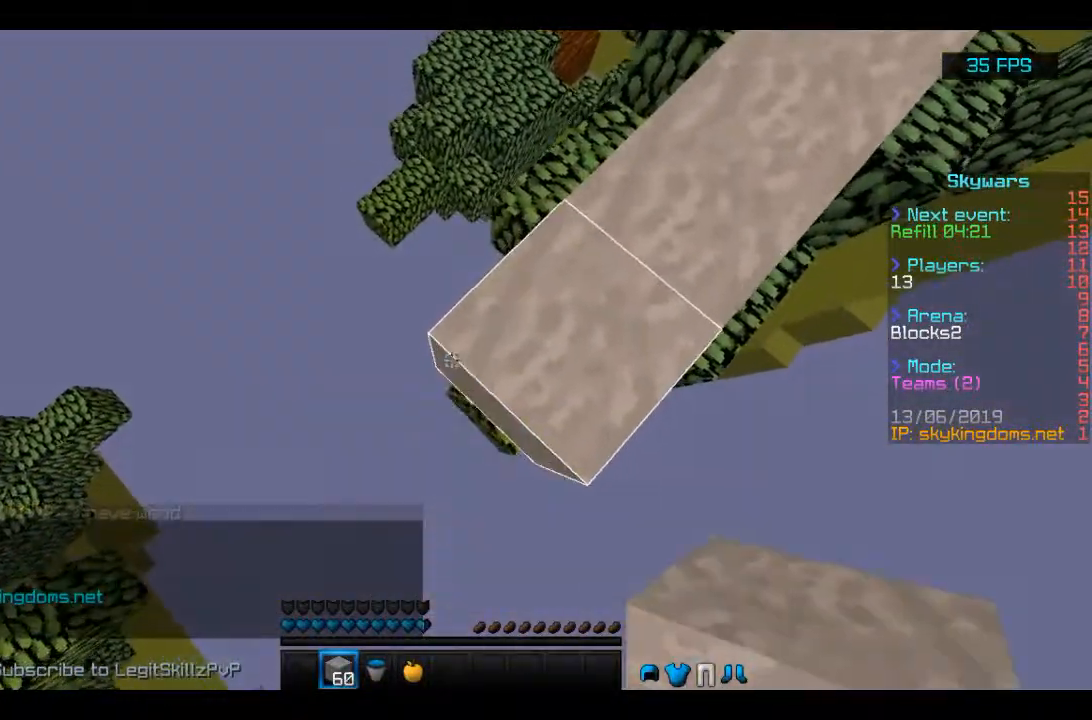
{"keys": [], "mouse": [], "events": [[133, "mouse_right", "down"], [200, "a", "up"], [233, "s", "up"], [267, "mouse_right", "up"]]}
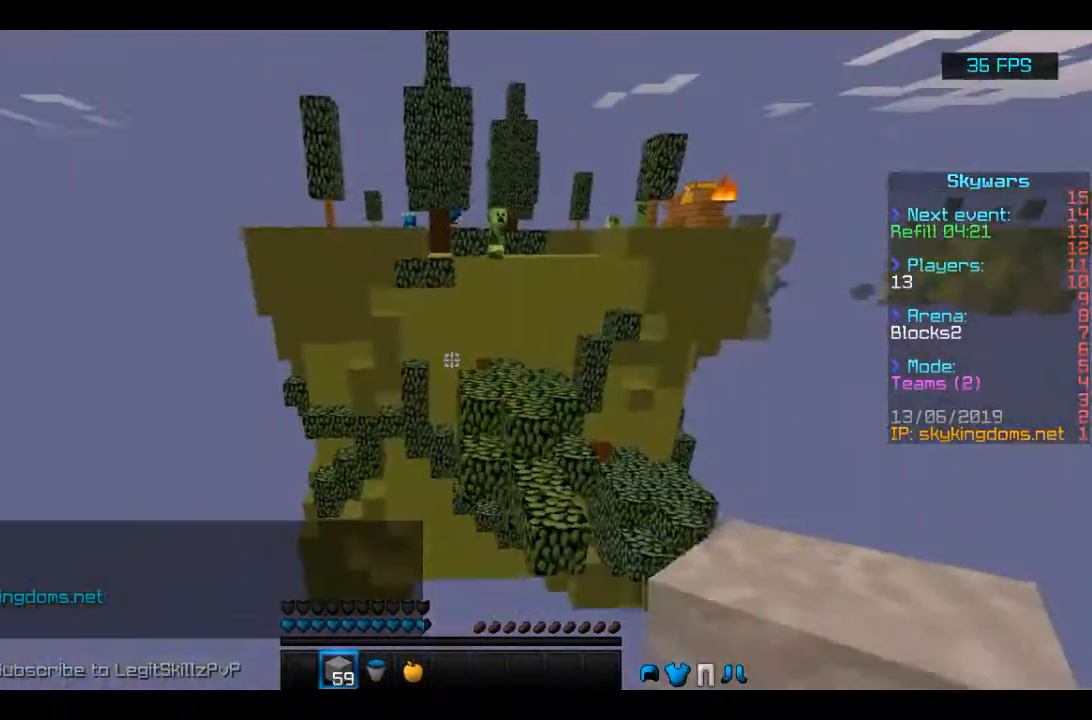
{"keys": ["s"], "mouse": [], "events": [[233, "s", "down"]]}
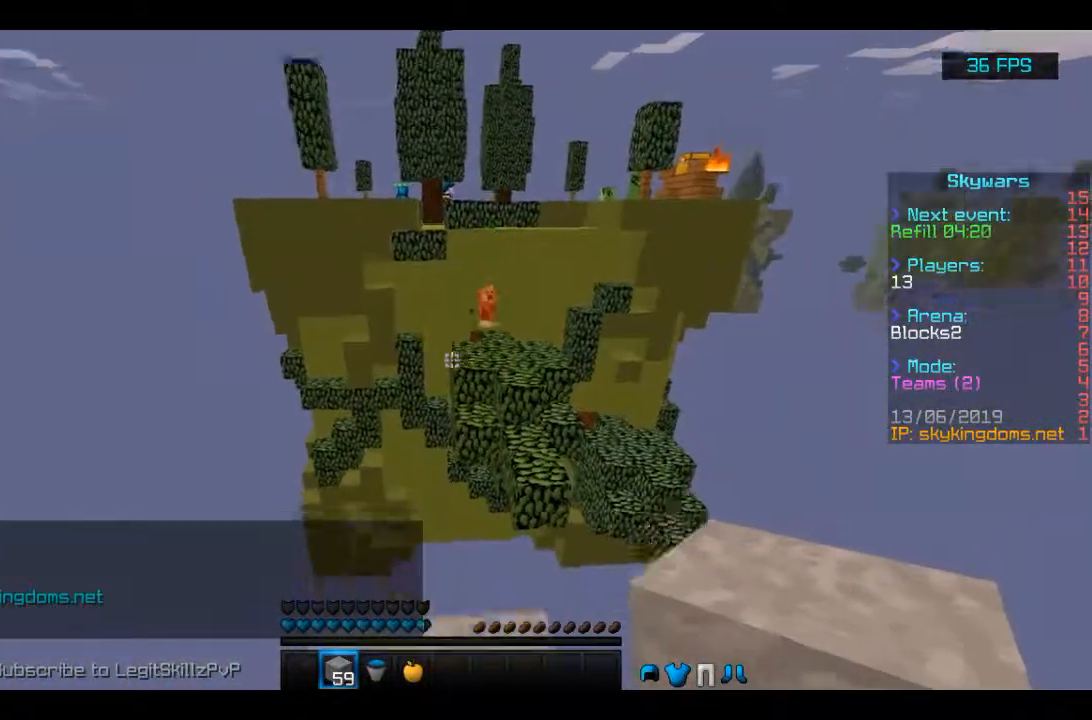
{"keys": ["a", "s"], "mouse": [], "events": [[67, "s", "up"], [100, "w", "down"], [233, "a", "down"], [433, "w", "up"], [467, "s", "down"]]}
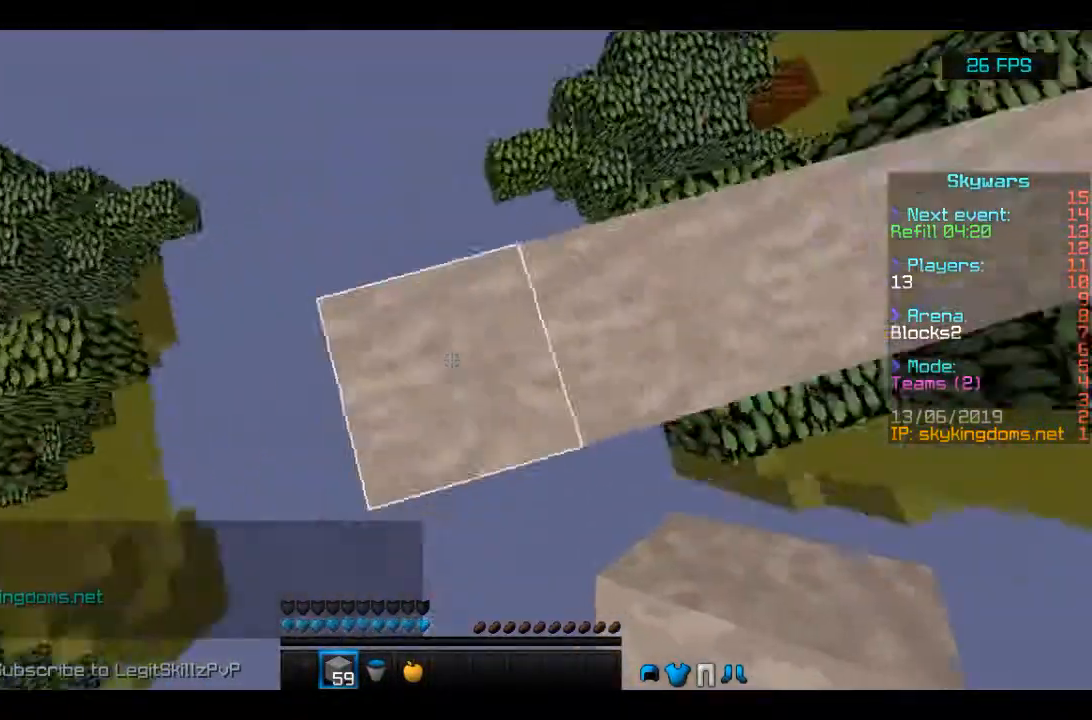
{"keys": ["a", "s"], "mouse": [], "events": []}
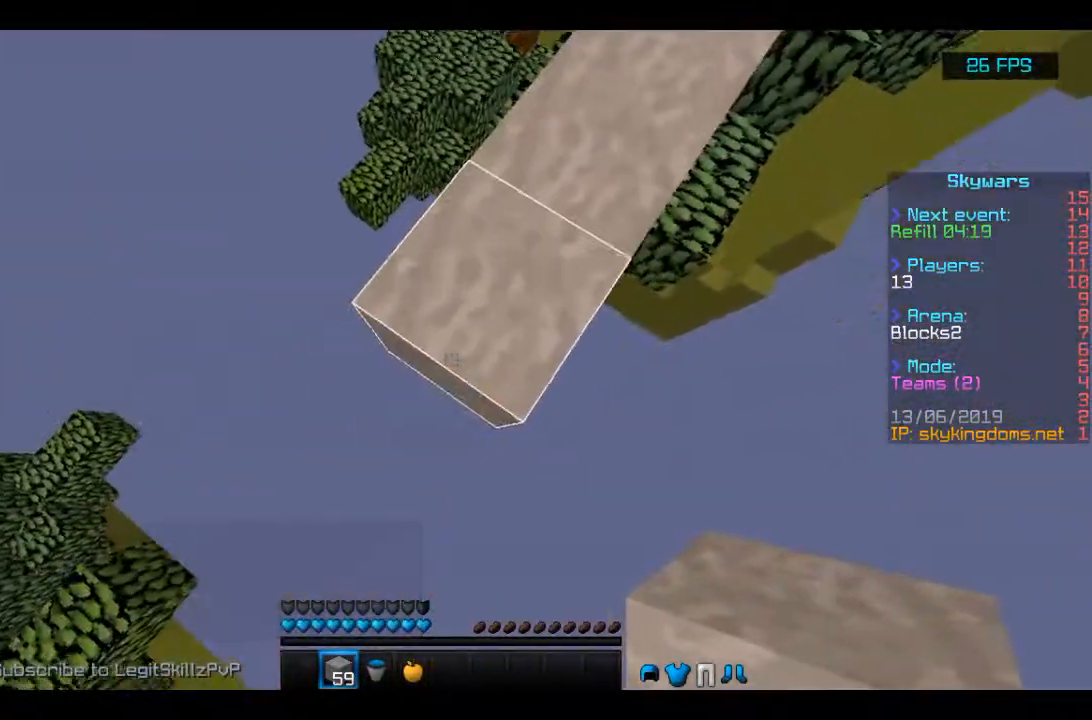
{"keys": ["a", "s"], "mouse": ["right"], "events": [[100, "mouse_right", "down"]]}
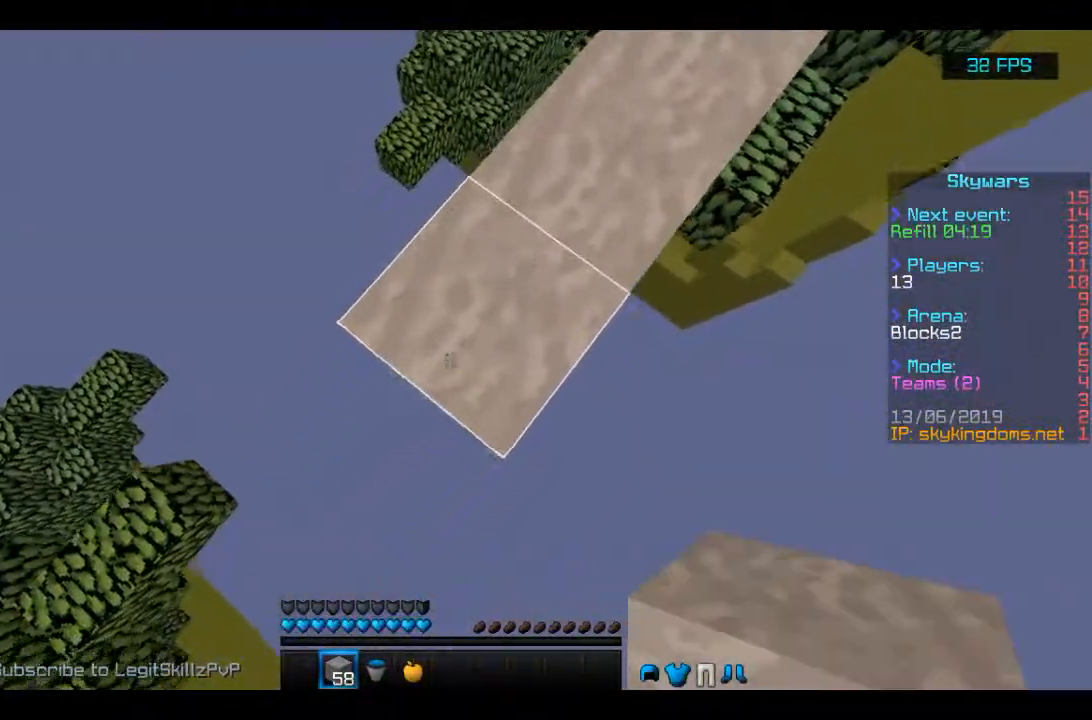
{"keys": ["d"], "mouse": ["right"], "events": [[333, "s", "up"], [367, "a", "up"], [367, "d", "down"]]}
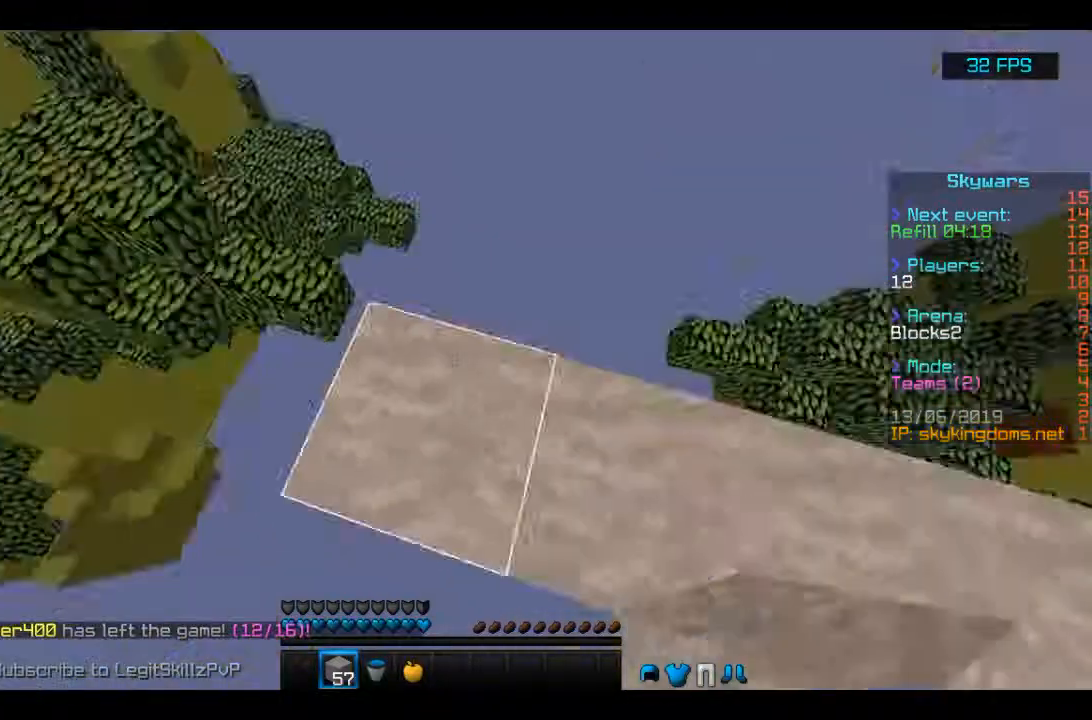
{"keys": ["s"], "mouse": [], "events": [[33, "mouse_right", "up"], [100, "s", "down"], [367, "d", "up"]]}
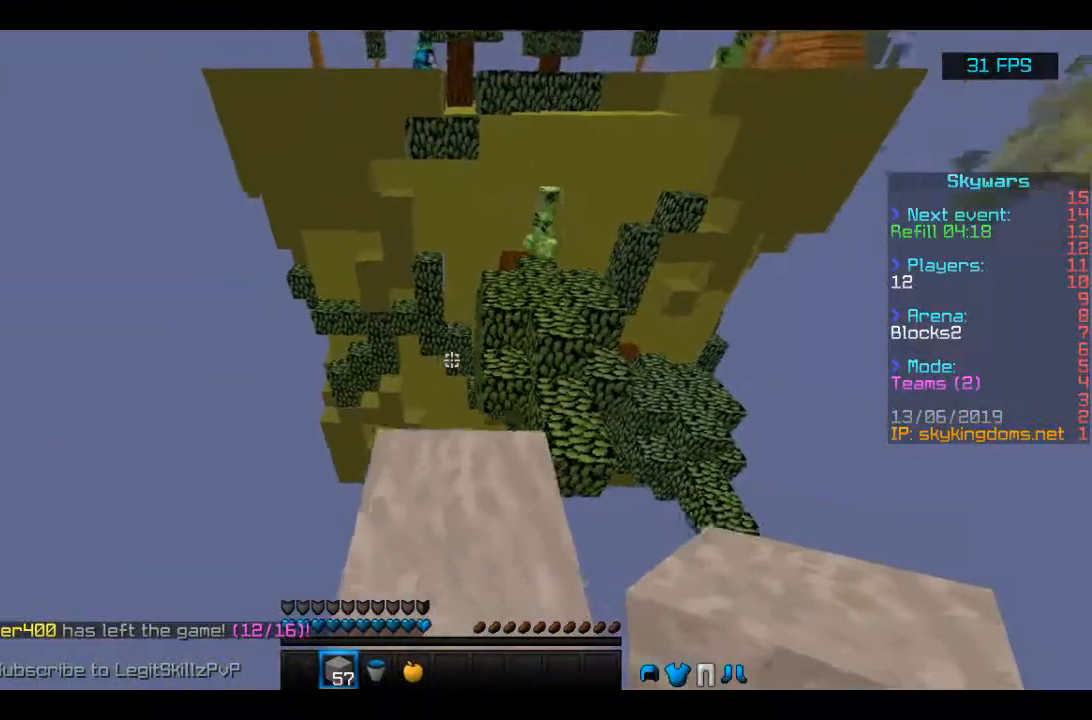
{"keys": ["s"], "mouse": ["left", "right"], "events": [[367, "mouse_right", "down"], [400, "mouse_left", "down"]]}
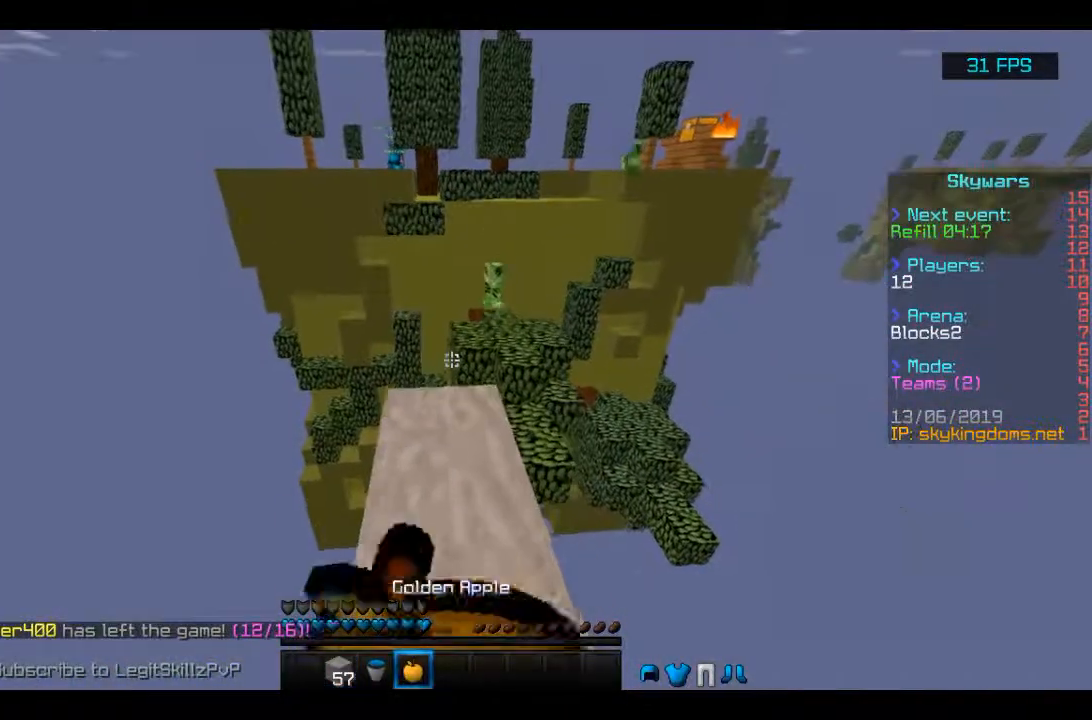
{"keys": ["s"], "mouse": ["left", "right"], "events": []}
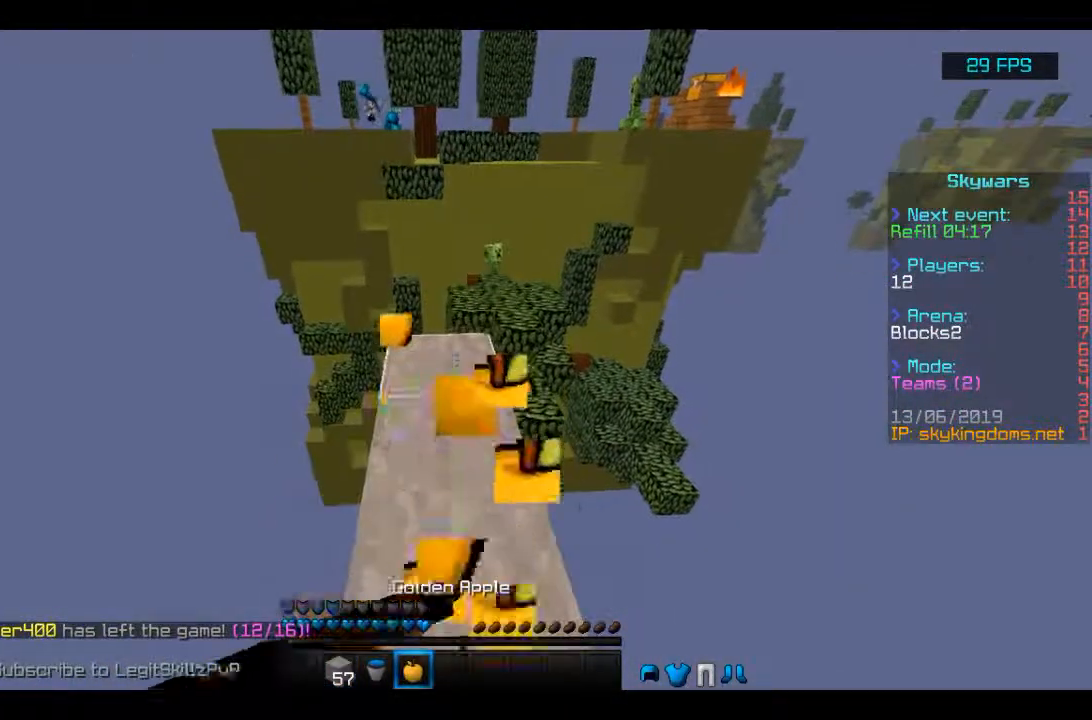
{"keys": ["w"], "mouse": ["left", "right"], "events": [[300, "s", "up"], [400, "w", "down"]]}
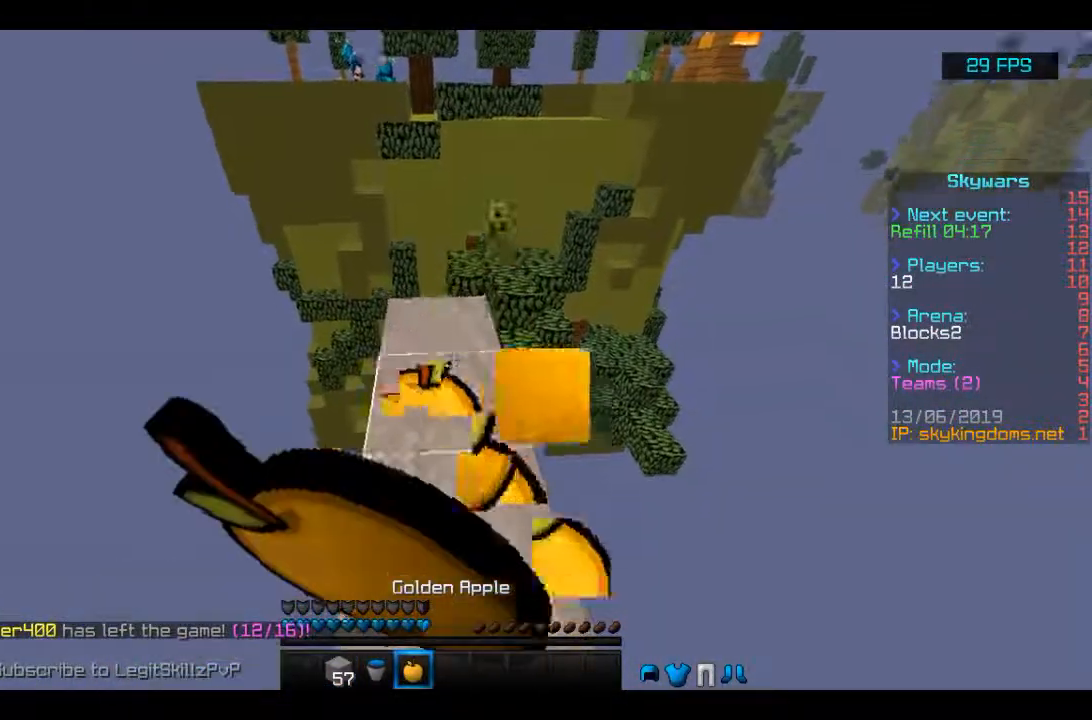
{"keys": [], "mouse": ["left", "right"], "events": [[500, "w", "up"]]}